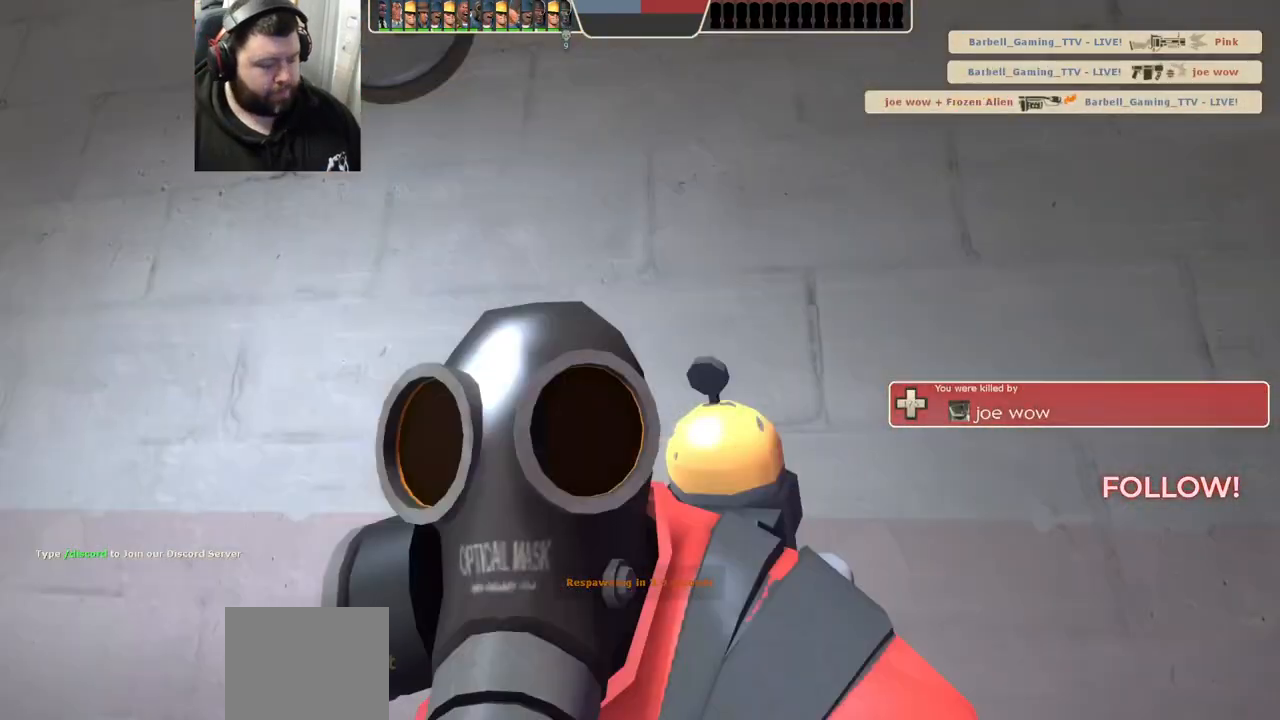
Gameplay with a controller (PlayStation layout); each line is a JSON object with the inputs held at the frame after it. "events" lists button and stick changes between this image and that frame as [ms after this image, input, new state], when the widget could be followed in between.
{"buttons": [], "left_stick": "up", "right_stick": "center", "events": []}
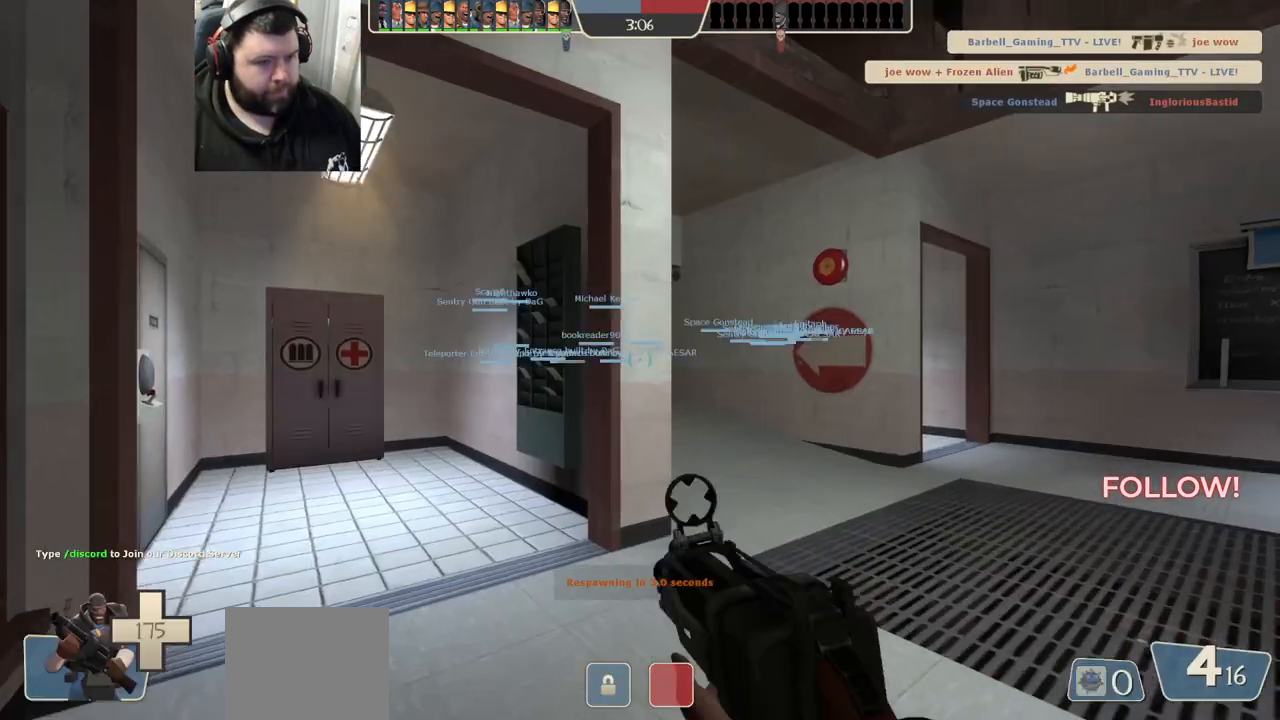
{"buttons": [], "left_stick": "up-right", "right_stick": "center", "events": [[350, "SQUARE", "down"], [383, "left_stick", "up-right"], [467, "SQUARE", "up"]]}
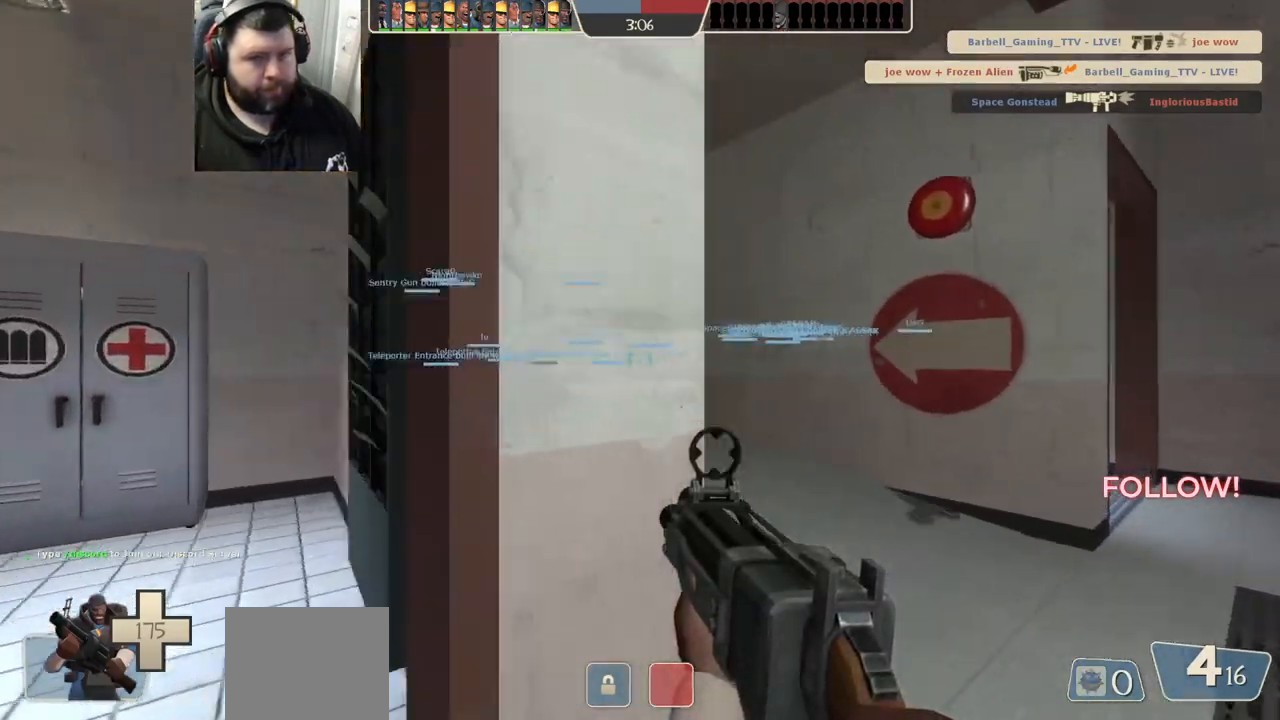
{"buttons": [], "left_stick": "up", "right_stick": "center", "events": [[117, "left_stick", "up"], [267, "right_stick", "left"], [400, "right_stick", "center"]]}
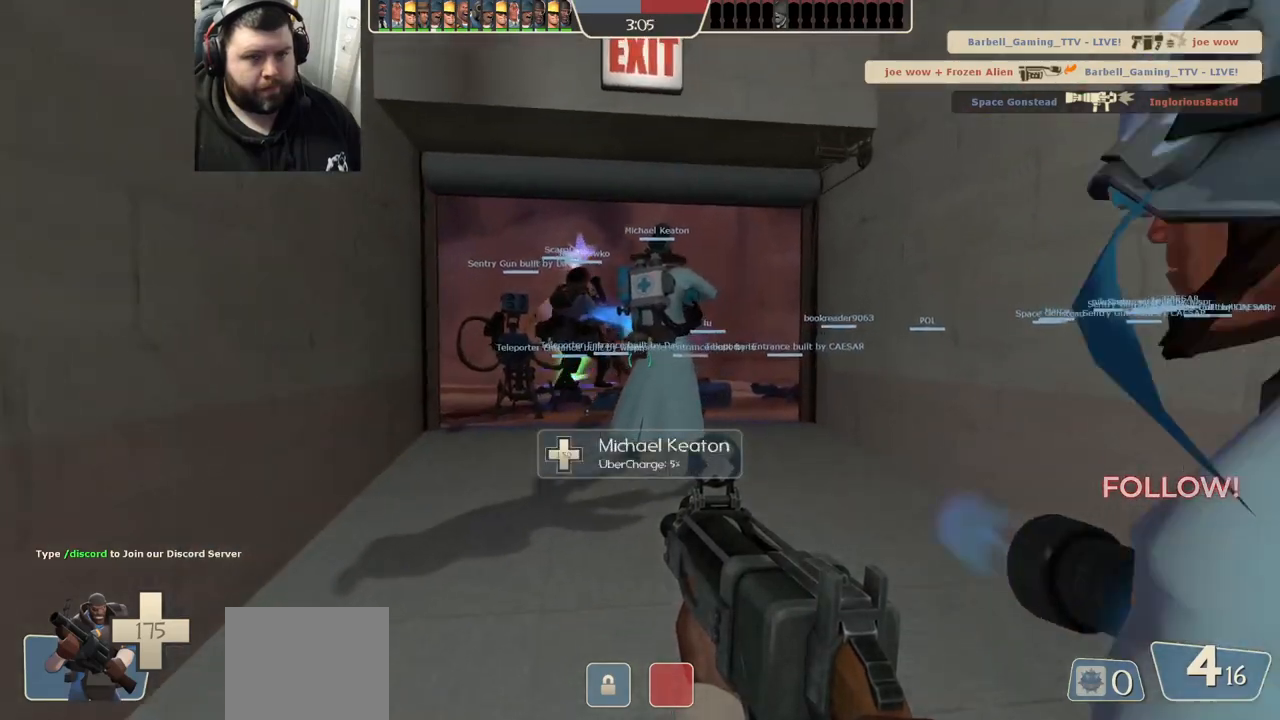
{"buttons": [], "left_stick": "up", "right_stick": "up", "events": [[17, "SQUARE", "down"], [83, "SQUARE", "up"], [167, "SQUARE", "down"], [267, "SQUARE", "up"], [500, "right_stick", "up"]]}
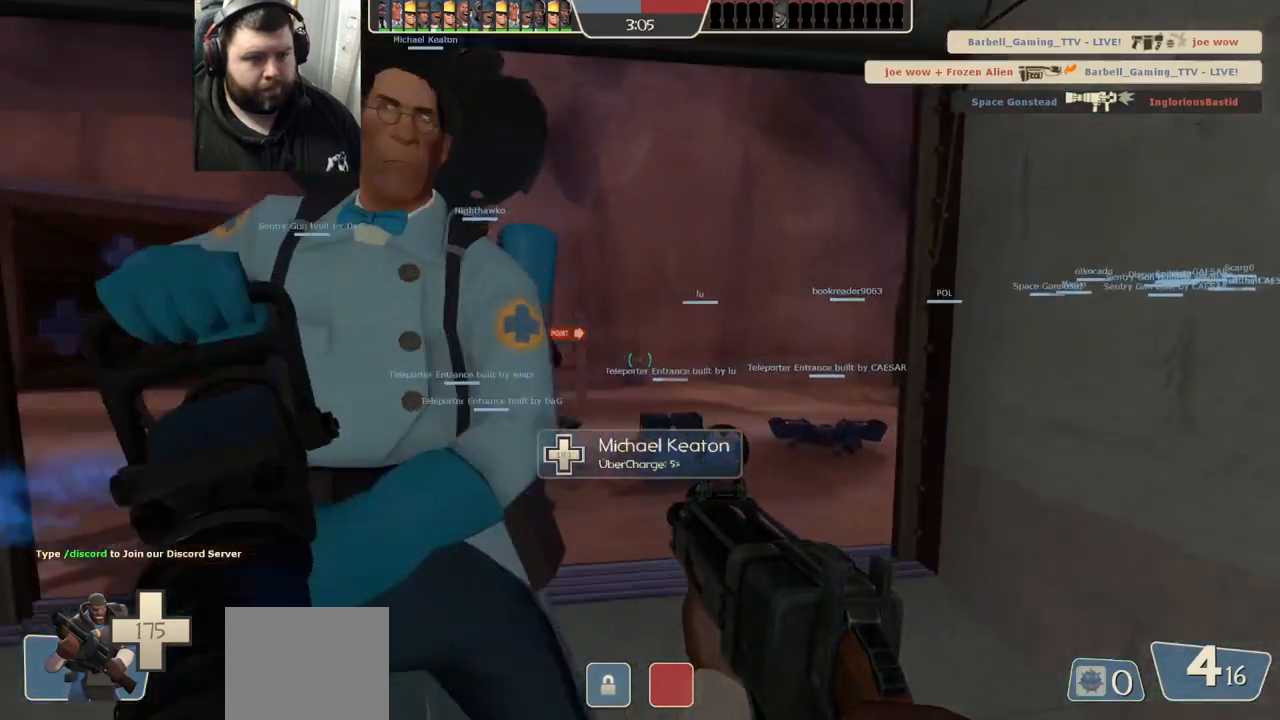
{"buttons": [], "left_stick": "up-left", "right_stick": "center", "events": [[83, "right_stick", "center"], [167, "left_stick", "up-left"]]}
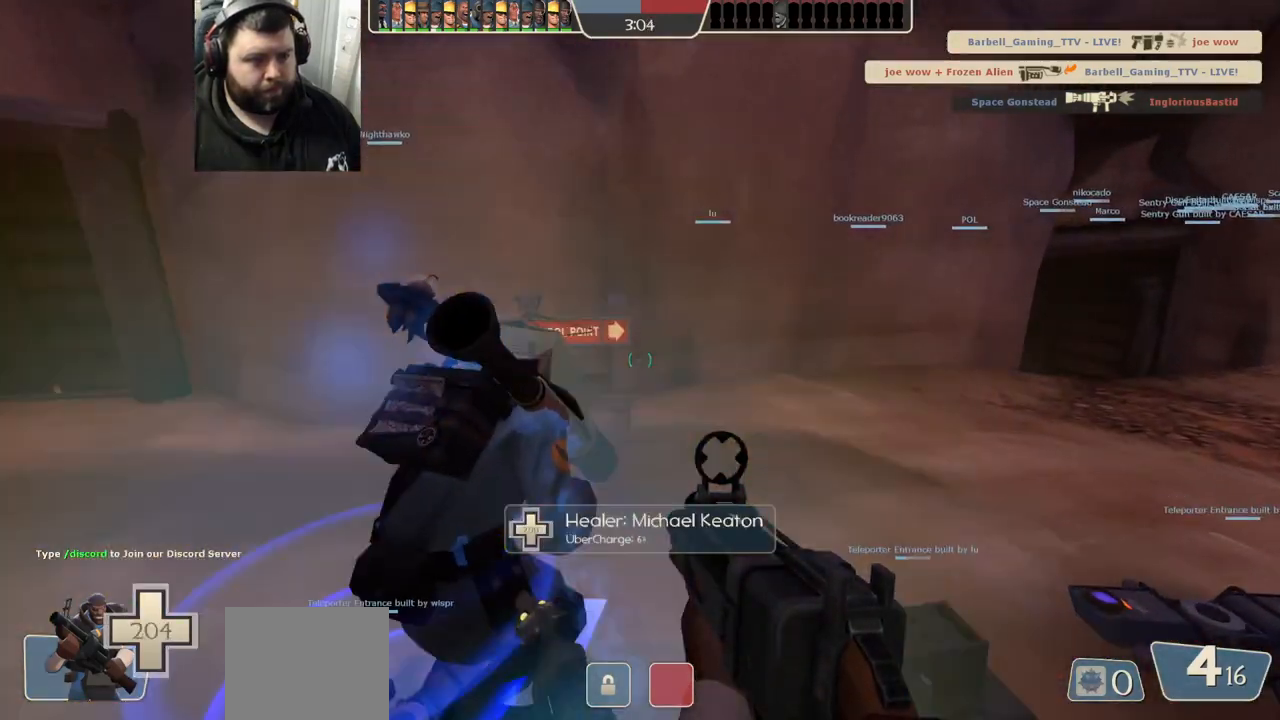
{"buttons": ["SQUARE"], "left_stick": "center", "right_stick": "center", "events": [[100, "left_stick", "center"], [133, "SQUARE", "down"], [233, "SQUARE", "up"], [300, "SQUARE", "down"], [383, "SQUARE", "up"], [467, "SQUARE", "down"]]}
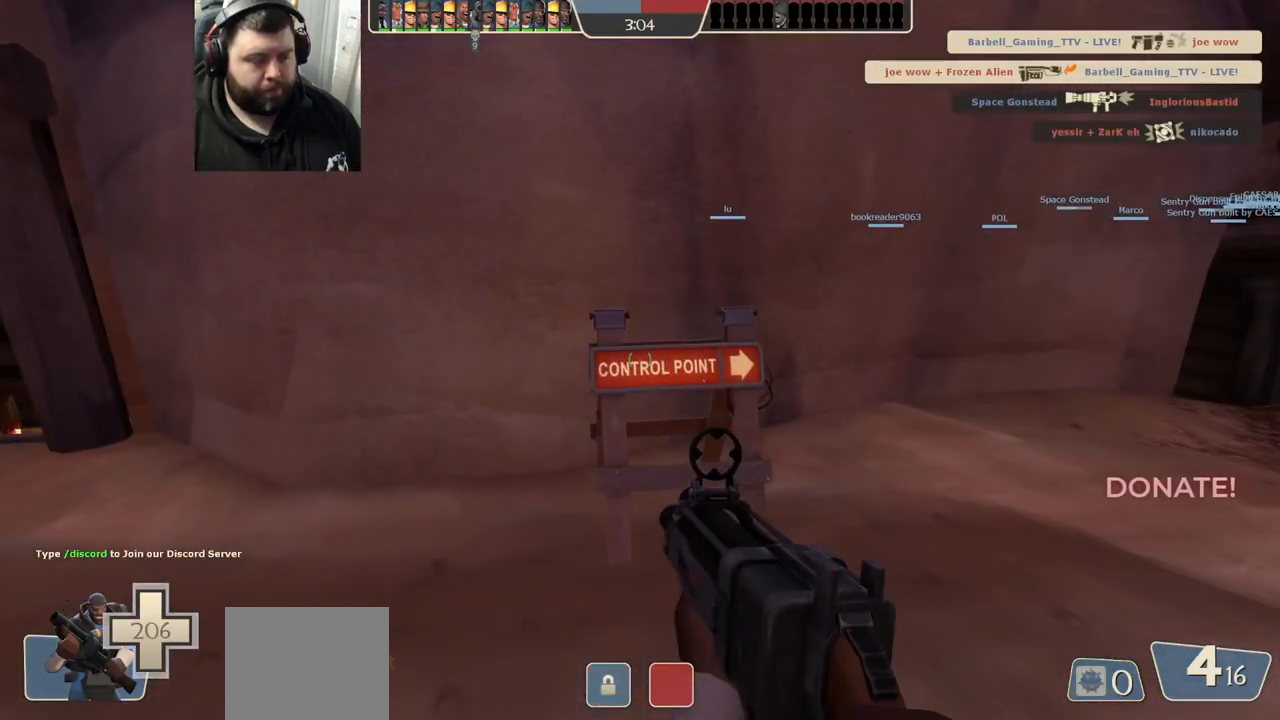
{"buttons": ["SQUARE"], "left_stick": "center", "right_stick": "center", "events": [[33, "SQUARE", "up"], [133, "SQUARE", "down"], [200, "SQUARE", "up"], [300, "SQUARE", "down"], [367, "SQUARE", "up"], [467, "SQUARE", "down"]]}
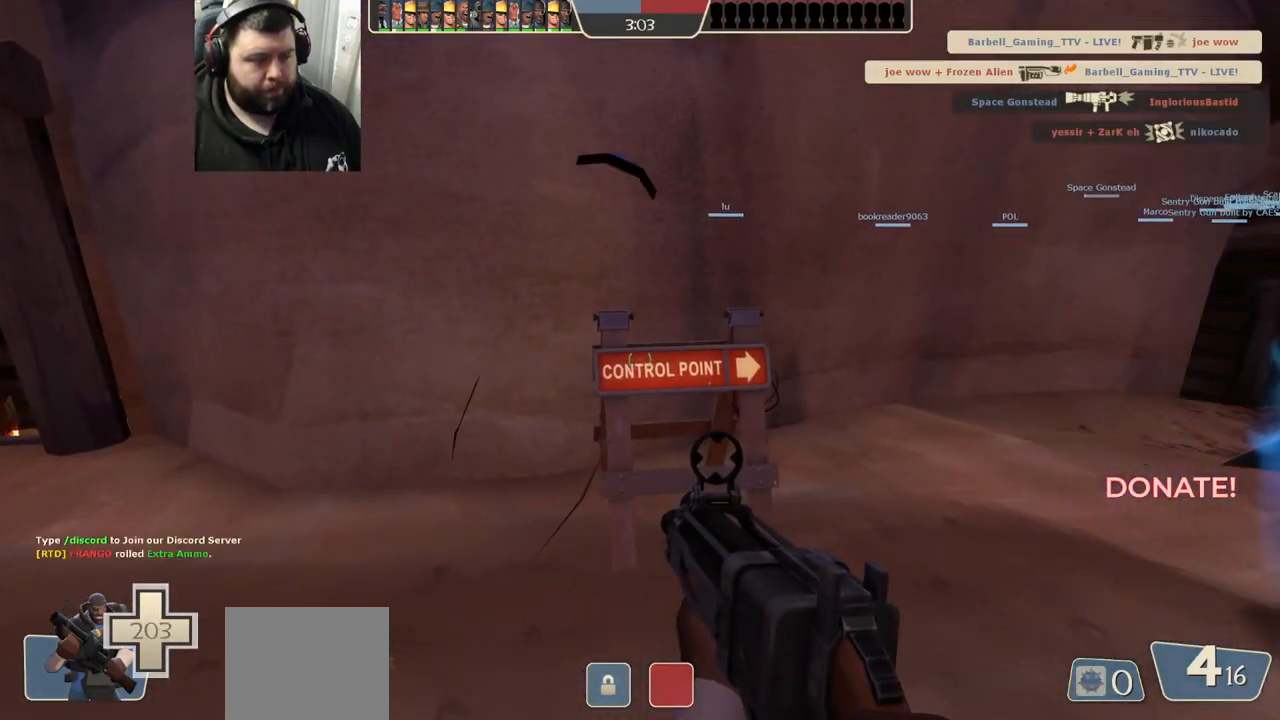
{"buttons": [], "left_stick": "center", "right_stick": "center", "events": [[50, "SQUARE", "up"], [117, "SQUARE", "down"], [183, "SQUARE", "up"], [300, "SQUARE", "down"], [333, "SQUARE", "up"], [433, "SQUARE", "down"], [500, "SQUARE", "up"]]}
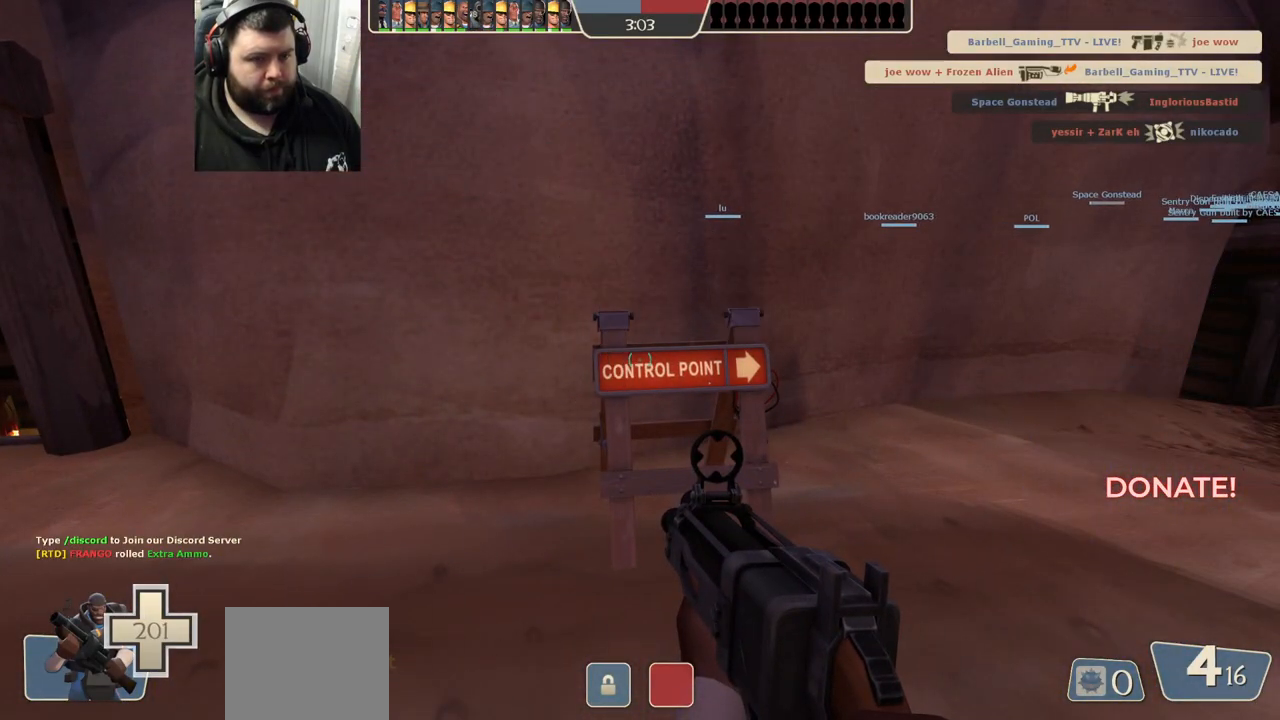
{"buttons": [], "left_stick": "center", "right_stick": "center", "events": [[83, "SQUARE", "down"], [150, "SQUARE", "up"], [250, "SQUARE", "down"], [333, "SQUARE", "up"], [417, "SQUARE", "down"], [467, "SQUARE", "up"]]}
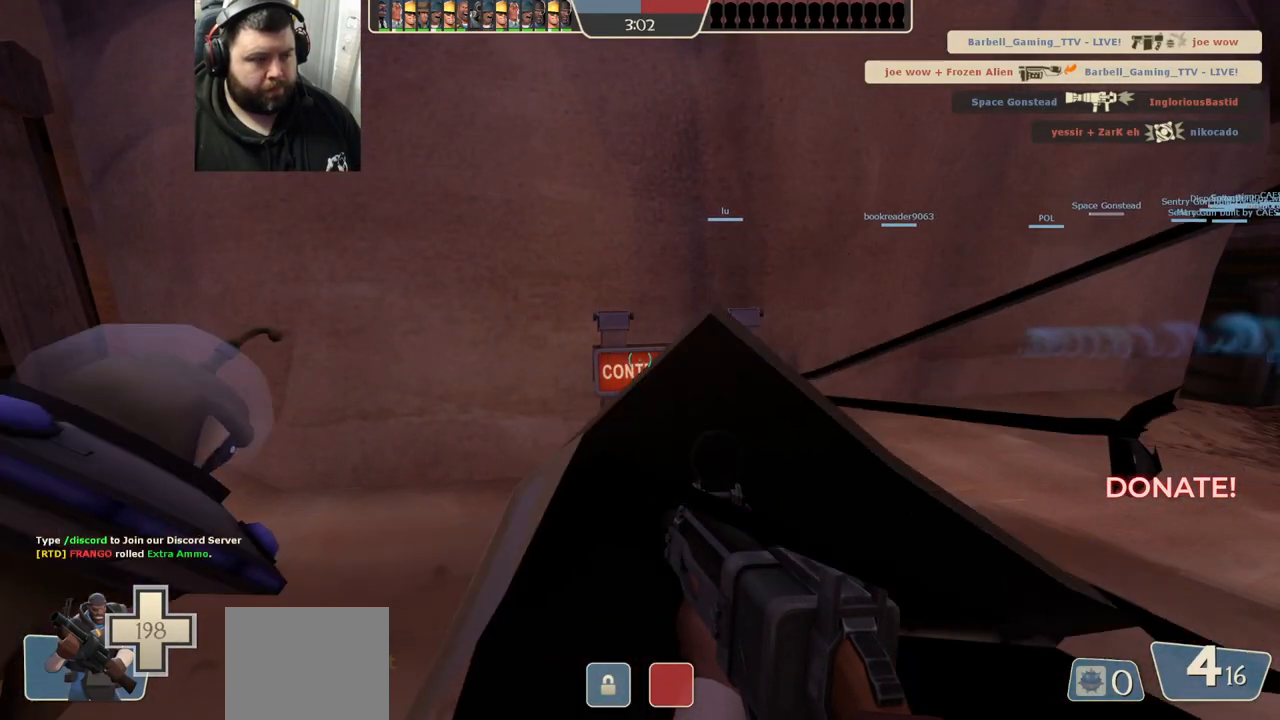
{"buttons": [], "left_stick": "center", "right_stick": "center", "events": [[50, "SQUARE", "down"], [117, "SQUARE", "up"]]}
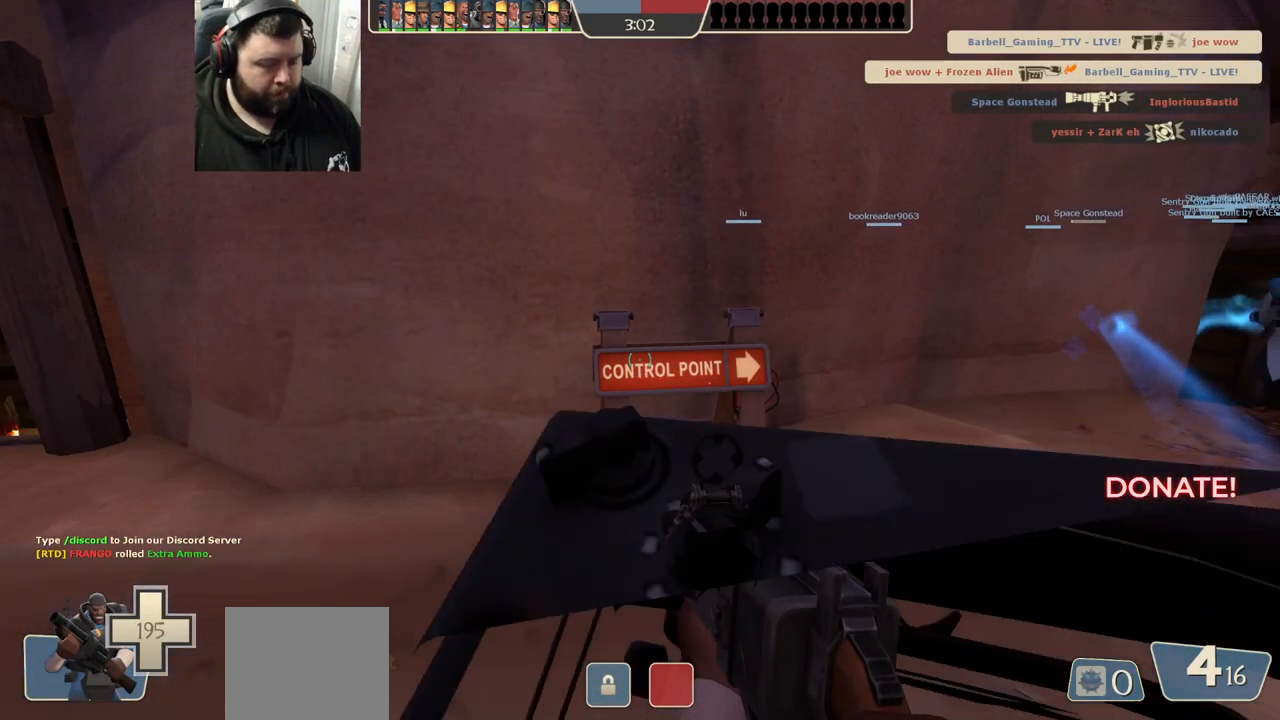
{"buttons": [], "left_stick": "center", "right_stick": "center", "events": []}
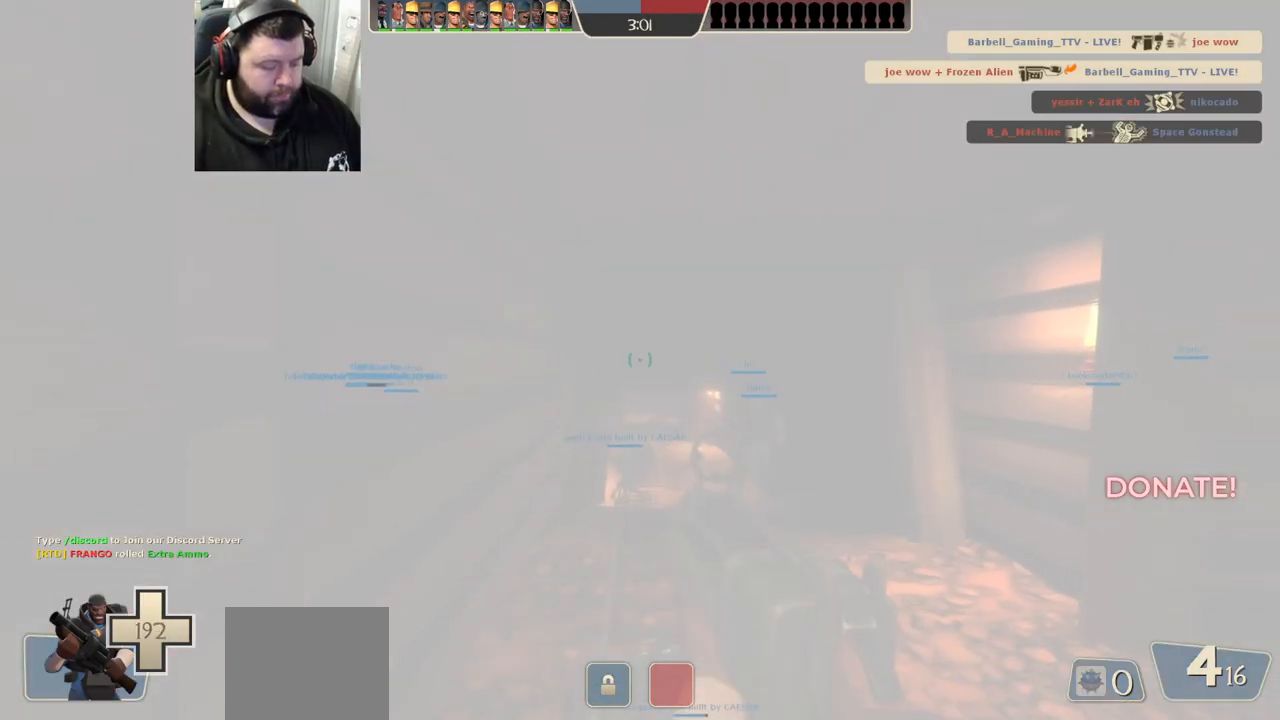
{"buttons": [], "left_stick": "center", "right_stick": "center", "events": []}
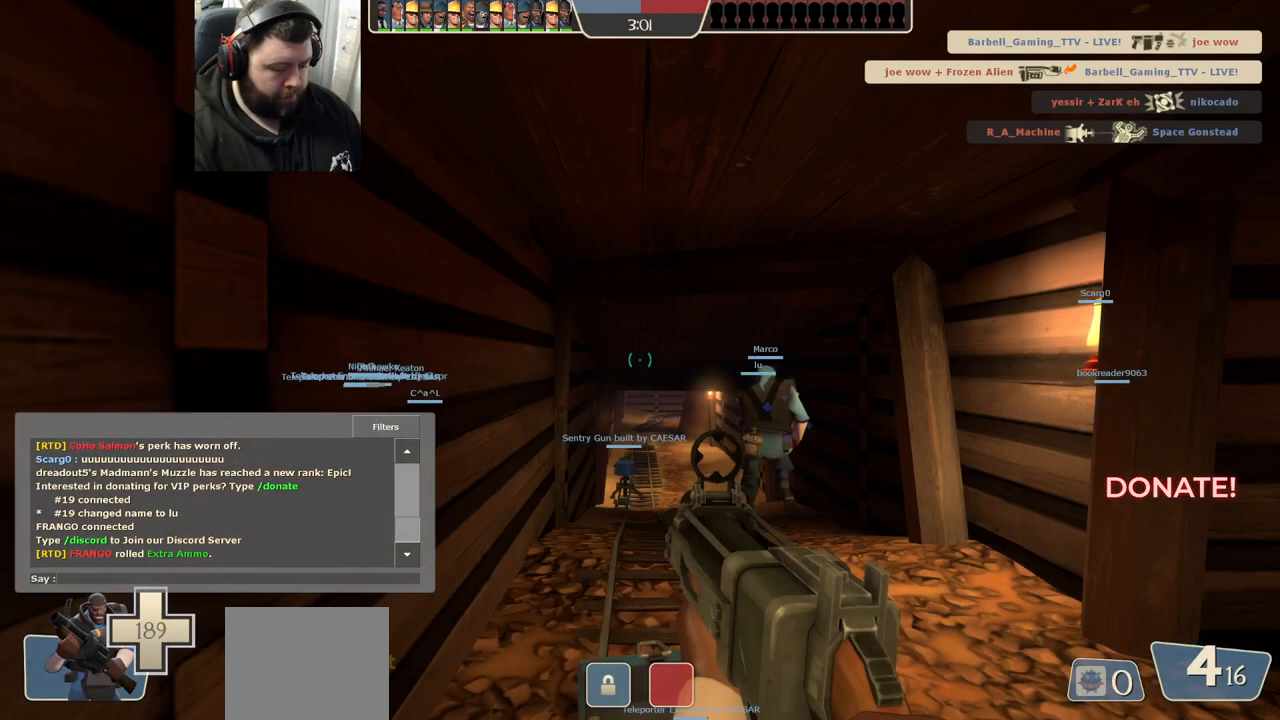
{"buttons": [], "left_stick": "right", "right_stick": "center", "events": [[467, "left_stick", "right"]]}
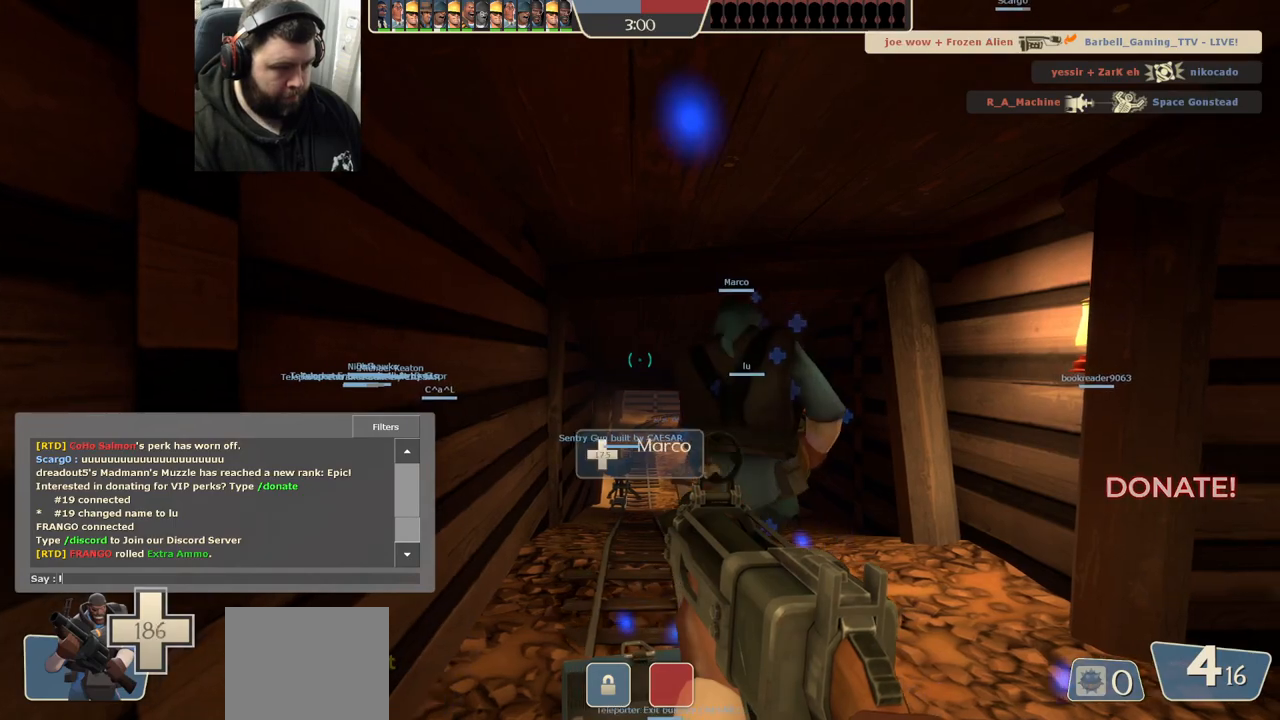
{"buttons": [], "left_stick": "center", "right_stick": "center", "events": [[83, "left_stick", "down-right"], [317, "left_stick", "center"]]}
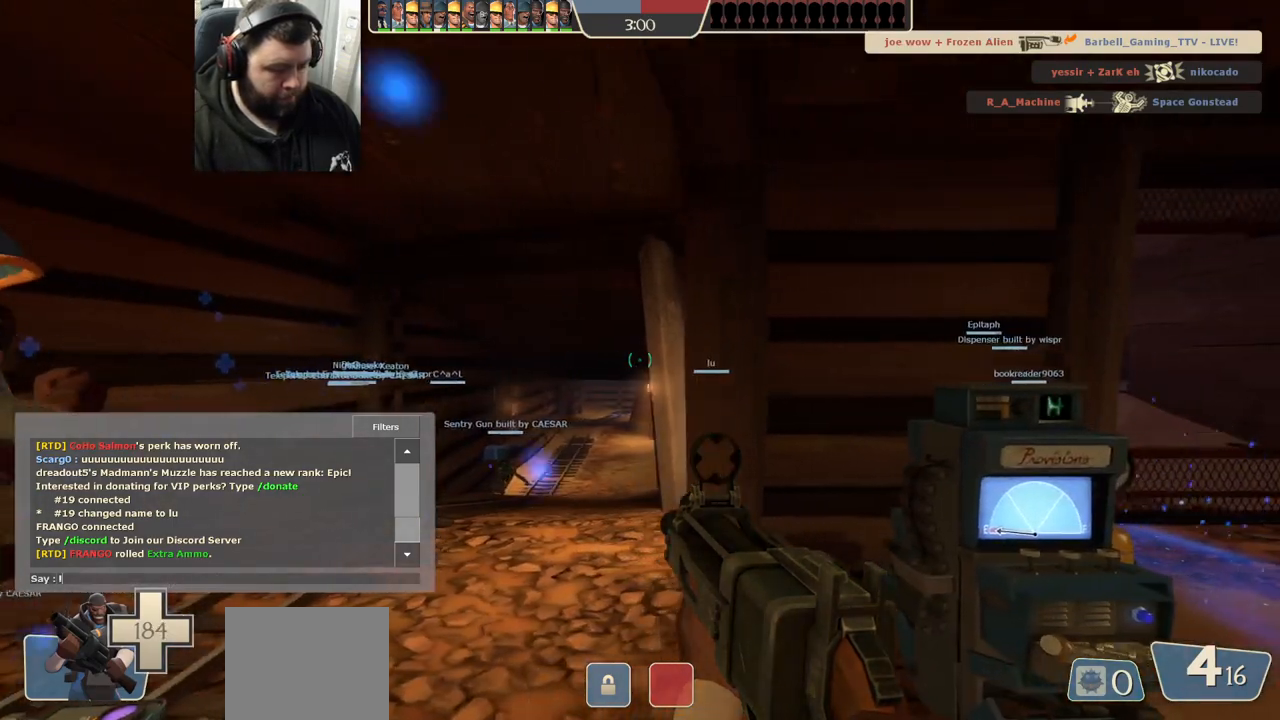
{"buttons": [], "left_stick": "center", "right_stick": "center", "events": []}
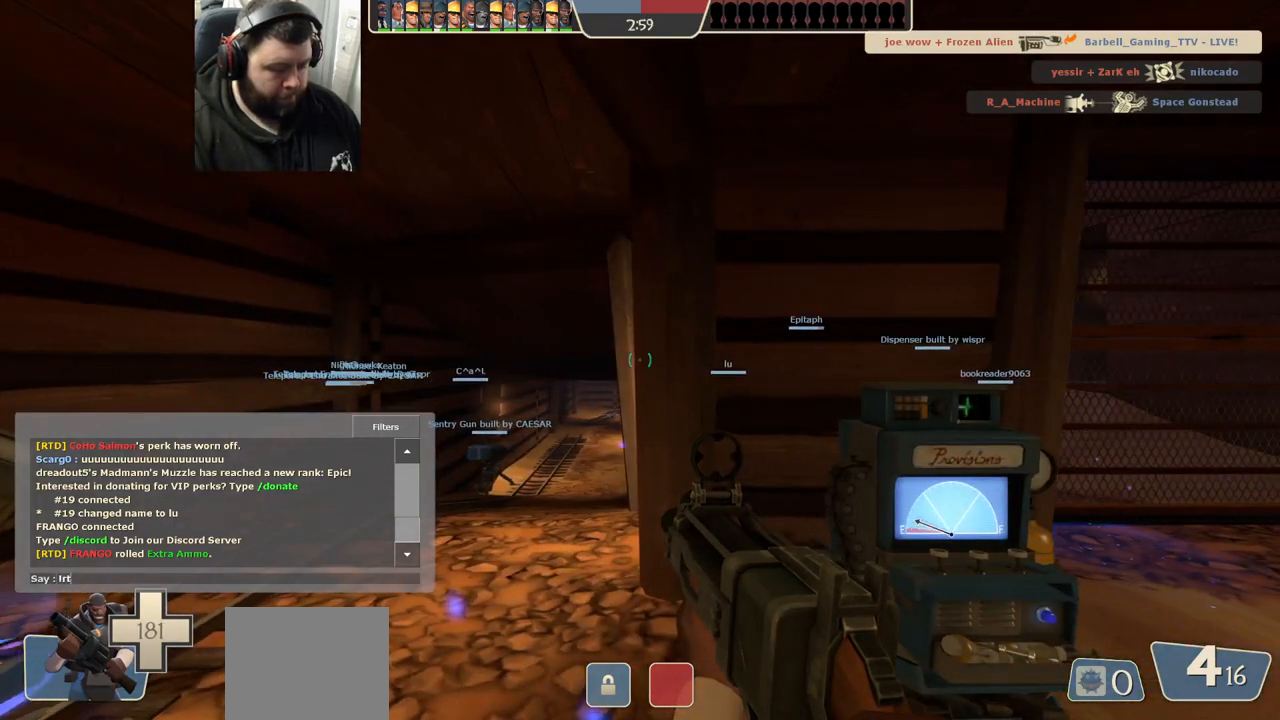
{"buttons": [], "left_stick": "center", "right_stick": "center", "events": []}
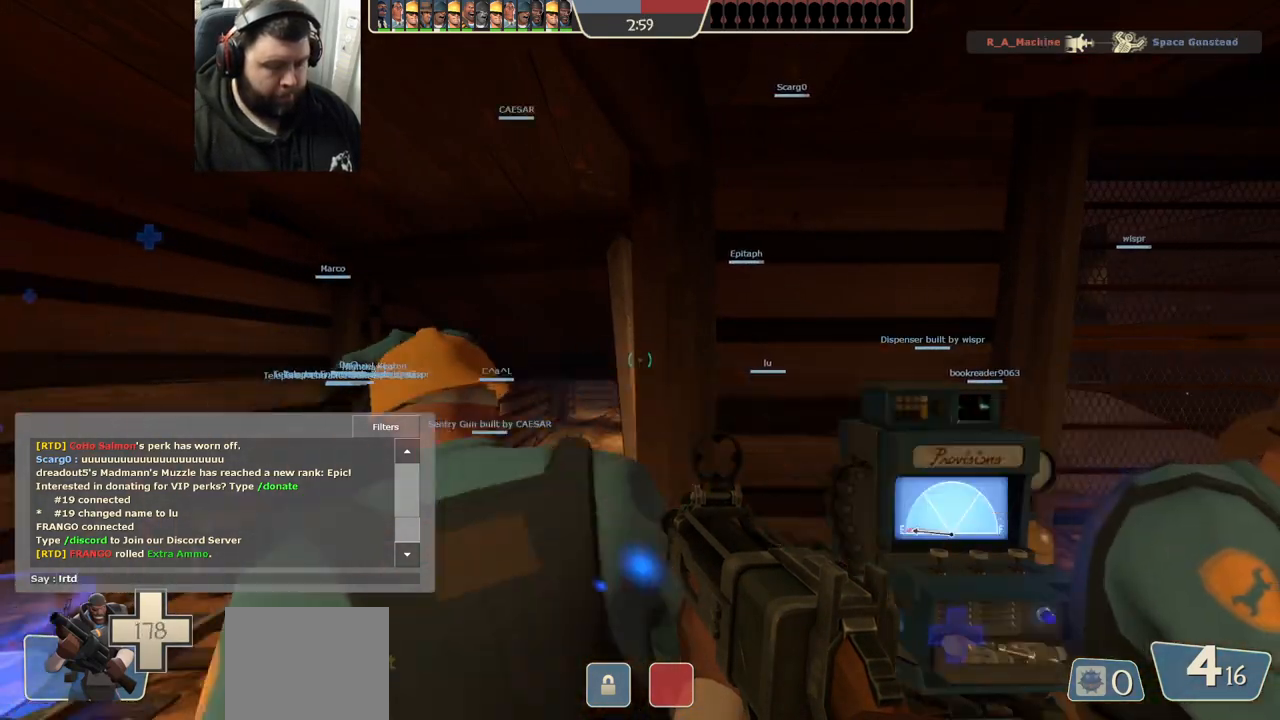
{"buttons": [], "left_stick": "center", "right_stick": "center", "events": []}
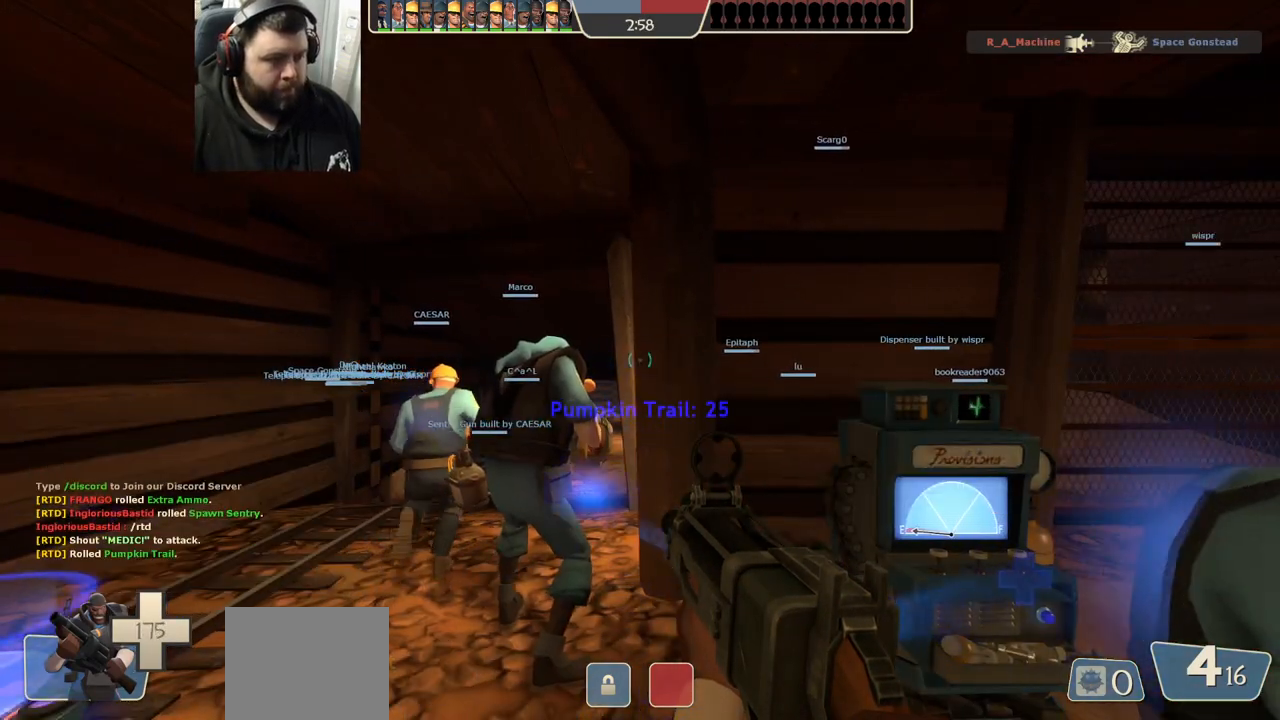
{"buttons": [], "left_stick": "center", "right_stick": "center", "events": [[50, "left_stick", "right"], [250, "left_stick", "center"], [283, "SQUARE", "down"], [350, "SQUARE", "up"], [433, "SQUARE", "down"], [500, "SQUARE", "up"]]}
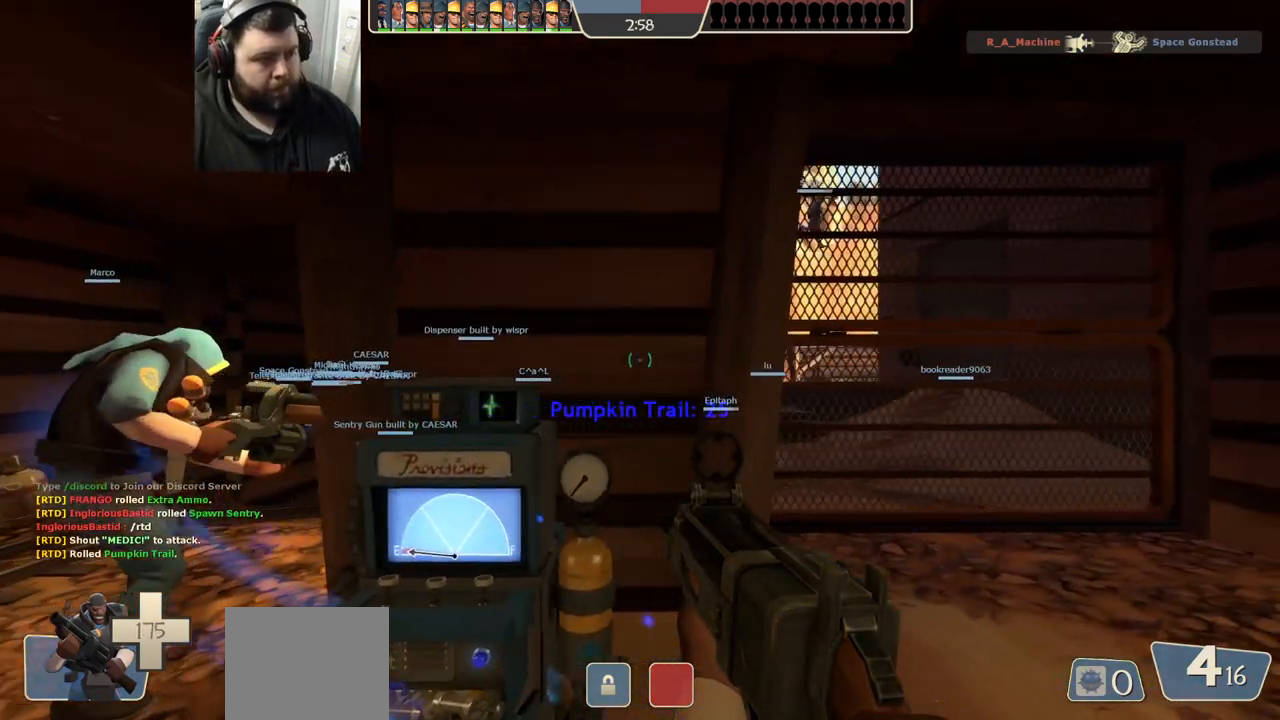
{"buttons": [], "left_stick": "up-right", "right_stick": "center", "events": [[250, "right_stick", "right"], [350, "right_stick", "center"], [450, "SQUARE", "down"], [500, "SQUARE", "up"], [500, "left_stick", "up-right"]]}
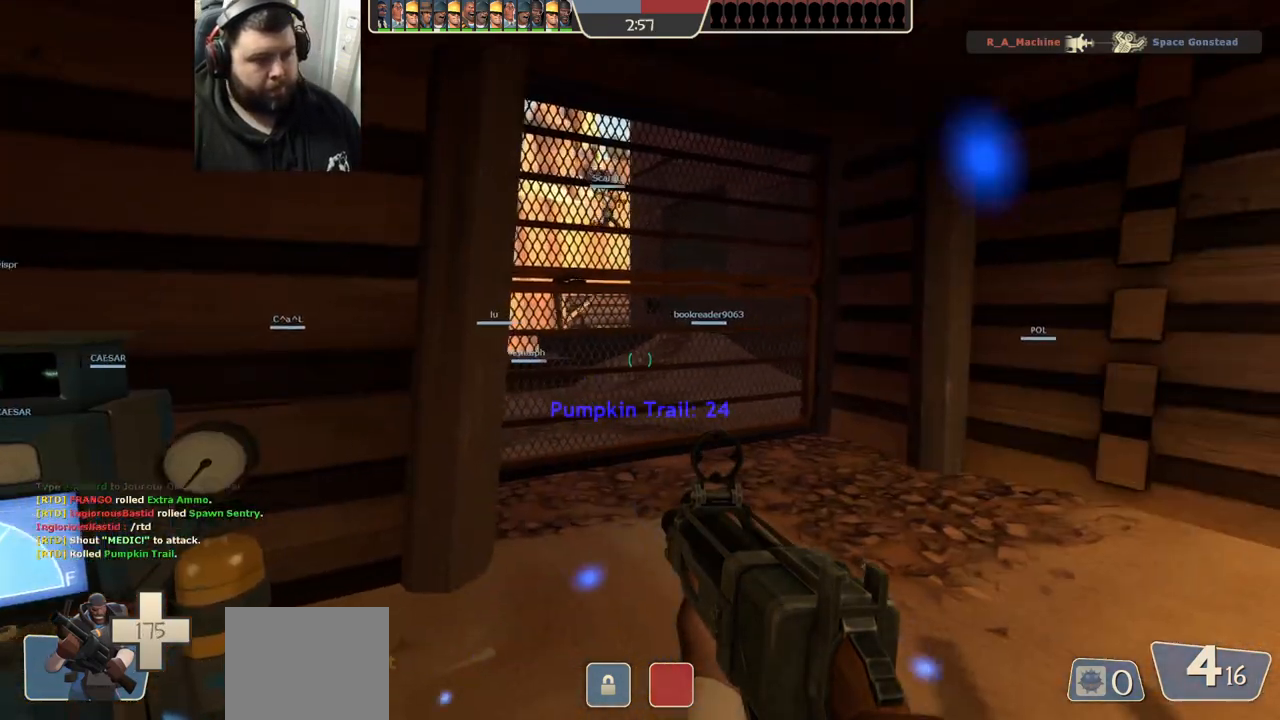
{"buttons": [], "left_stick": "up", "right_stick": "center", "events": [[67, "SQUARE", "down"], [67, "left_stick", "up"], [150, "SQUARE", "up"]]}
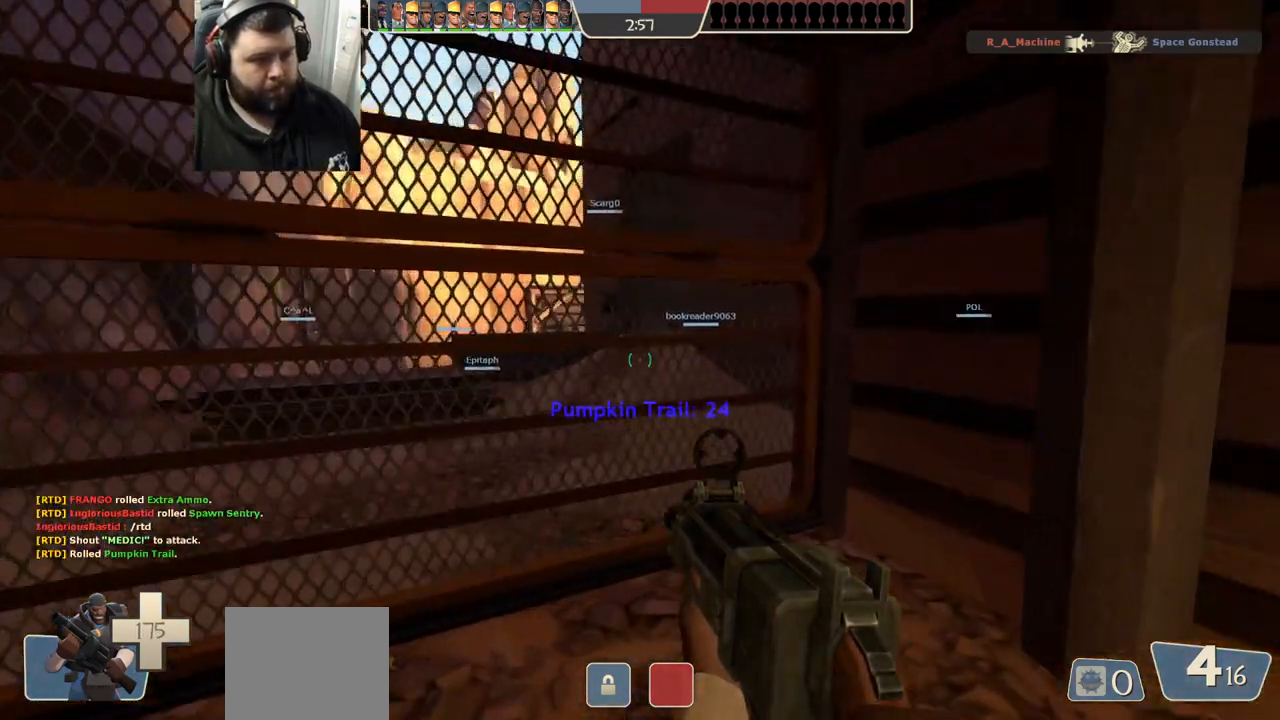
{"buttons": [], "left_stick": "up-left", "right_stick": "center", "events": [[67, "left_stick", "up-left"]]}
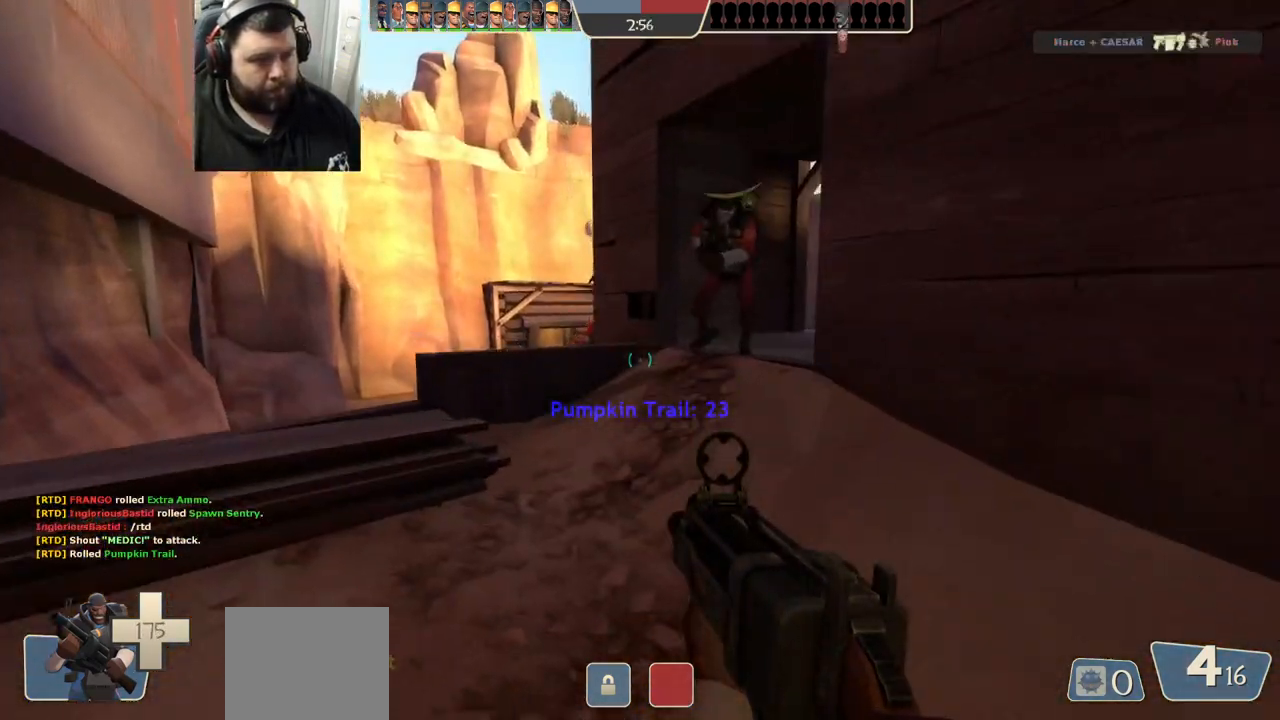
{"buttons": ["R2"], "left_stick": "up-left", "right_stick": "center", "events": [[83, "right_stick", "right"], [383, "R2", "down"], [433, "right_stick", "center"]]}
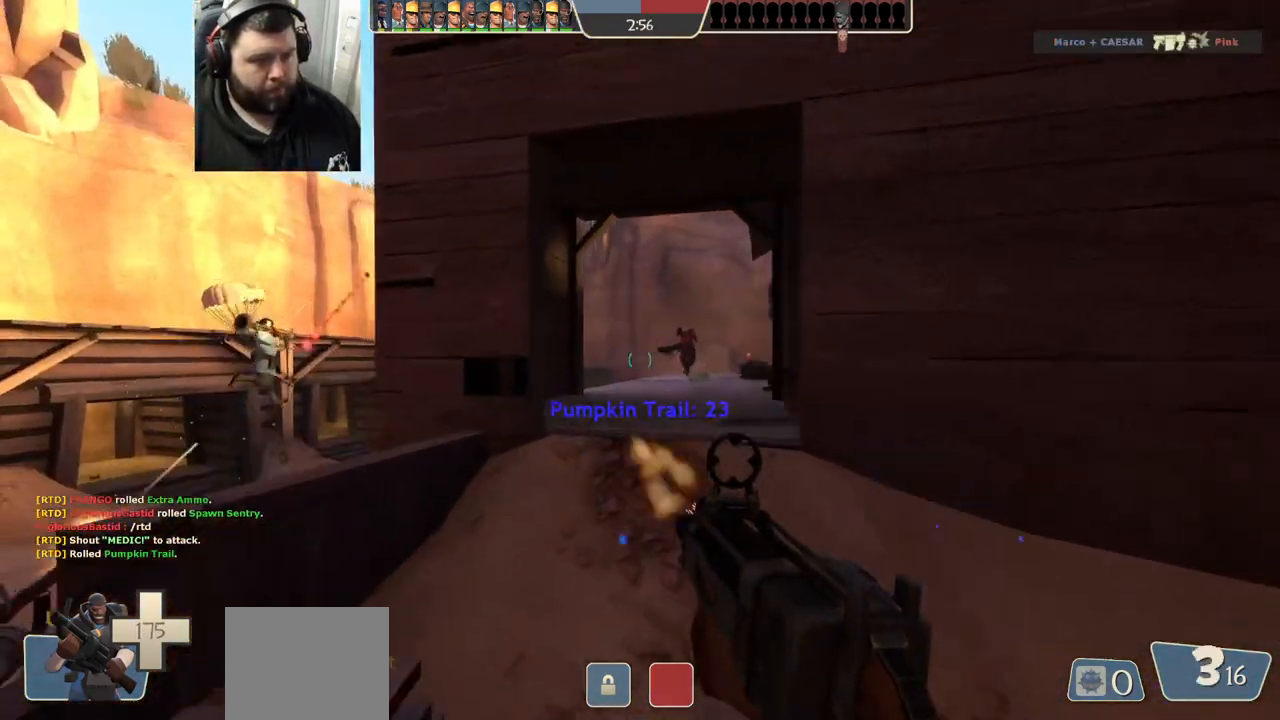
{"buttons": ["R1", "R2"], "left_stick": "left", "right_stick": "right", "events": [[217, "R1", "down"], [250, "right_stick", "right"], [367, "left_stick", "left"]]}
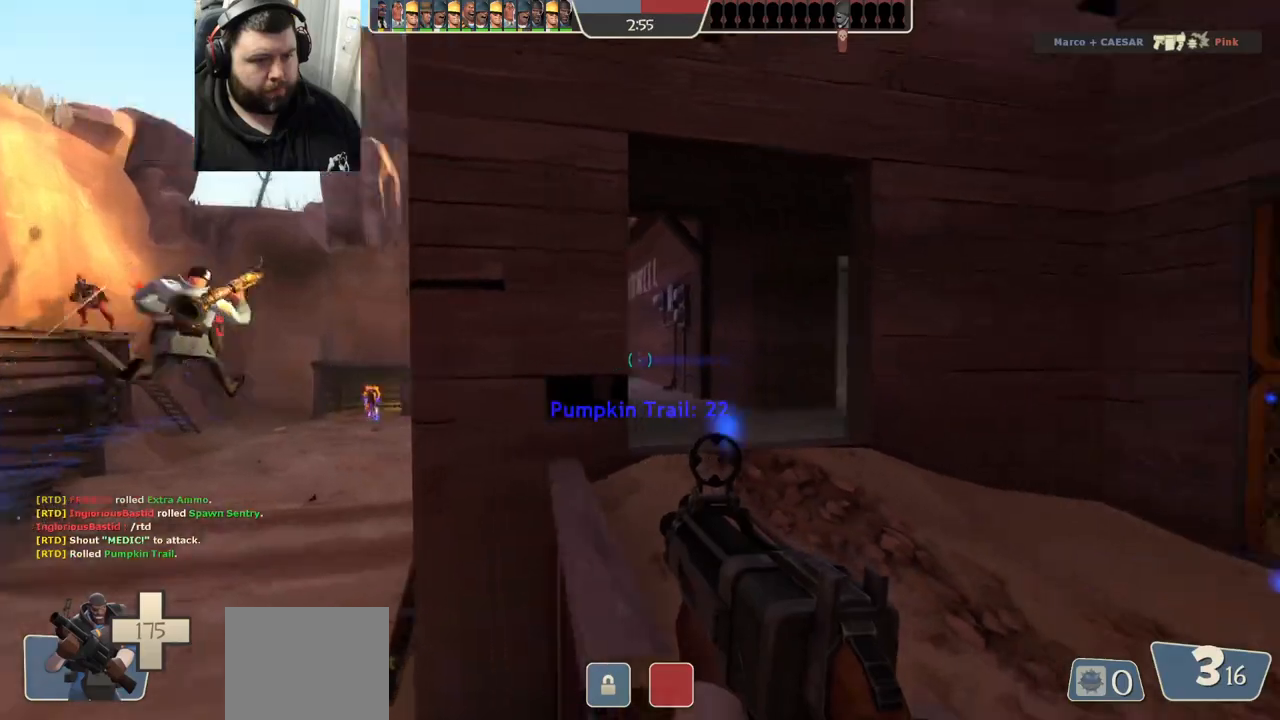
{"buttons": [], "left_stick": "left", "right_stick": "center", "events": [[33, "R1", "up"], [50, "R2", "up"], [50, "right_stick", "center"]]}
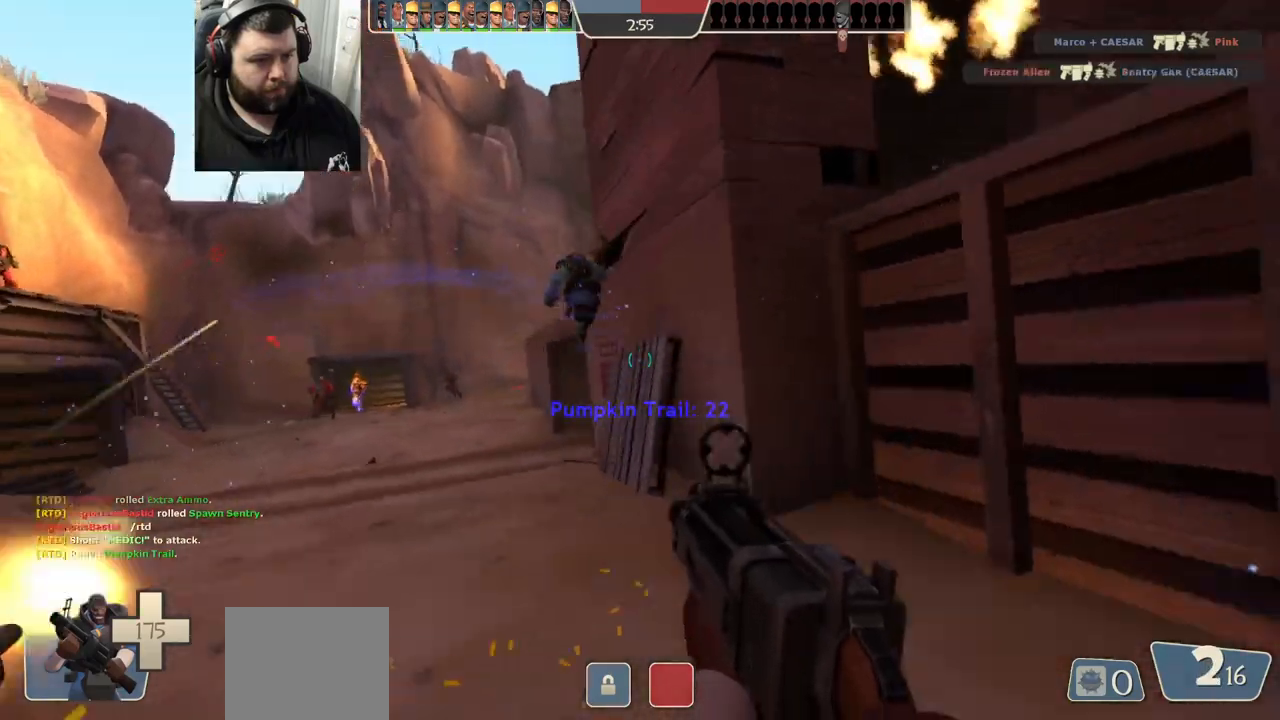
{"buttons": ["R1", "R2"], "left_stick": "up-left", "right_stick": "center", "events": [[83, "right_stick", "left"], [200, "R1", "down"], [200, "R2", "down"], [200, "left_stick", "up-left"], [200, "right_stick", "center"]]}
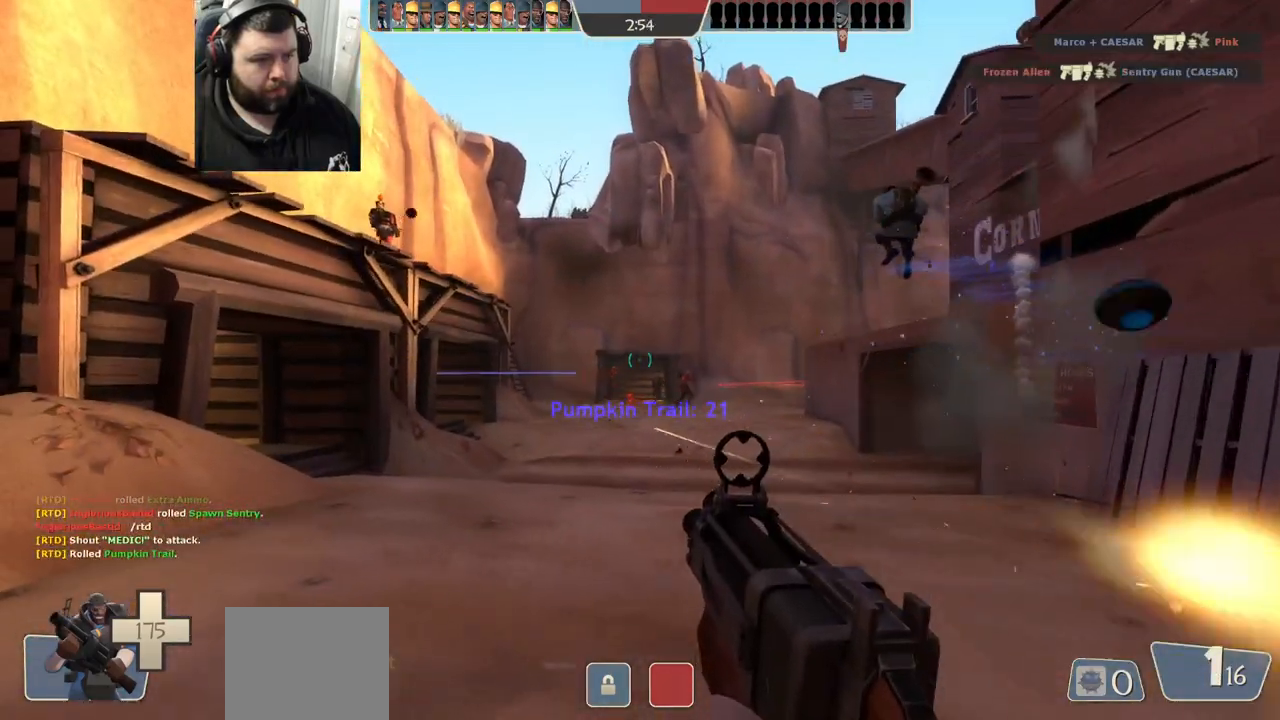
{"buttons": [], "left_stick": "up-left", "right_stick": "center", "events": [[317, "right_stick", "right"], [433, "R1", "up"], [433, "R2", "up"], [450, "right_stick", "center"]]}
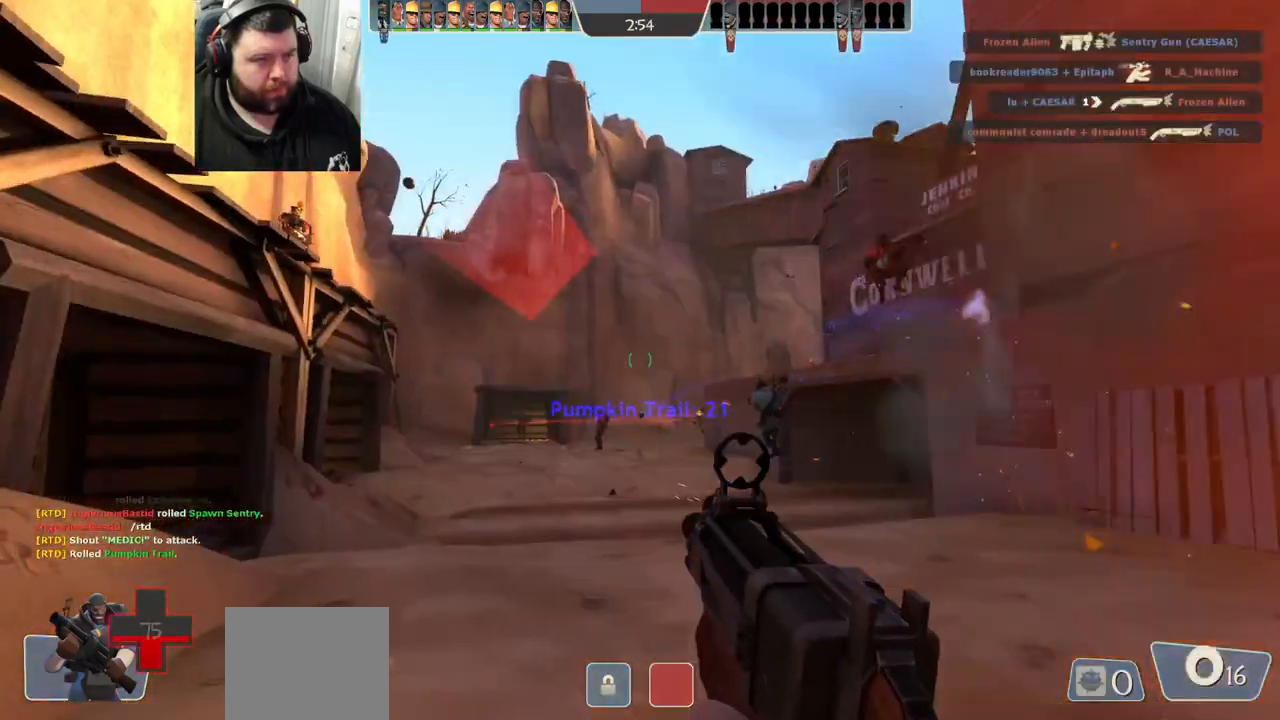
{"buttons": ["R1", "R2"], "left_stick": "up-right", "right_stick": "center", "events": [[133, "right_stick", "down-left"], [200, "left_stick", "up"], [317, "R1", "down"], [317, "R2", "down"], [333, "right_stick", "center"], [350, "left_stick", "up-right"]]}
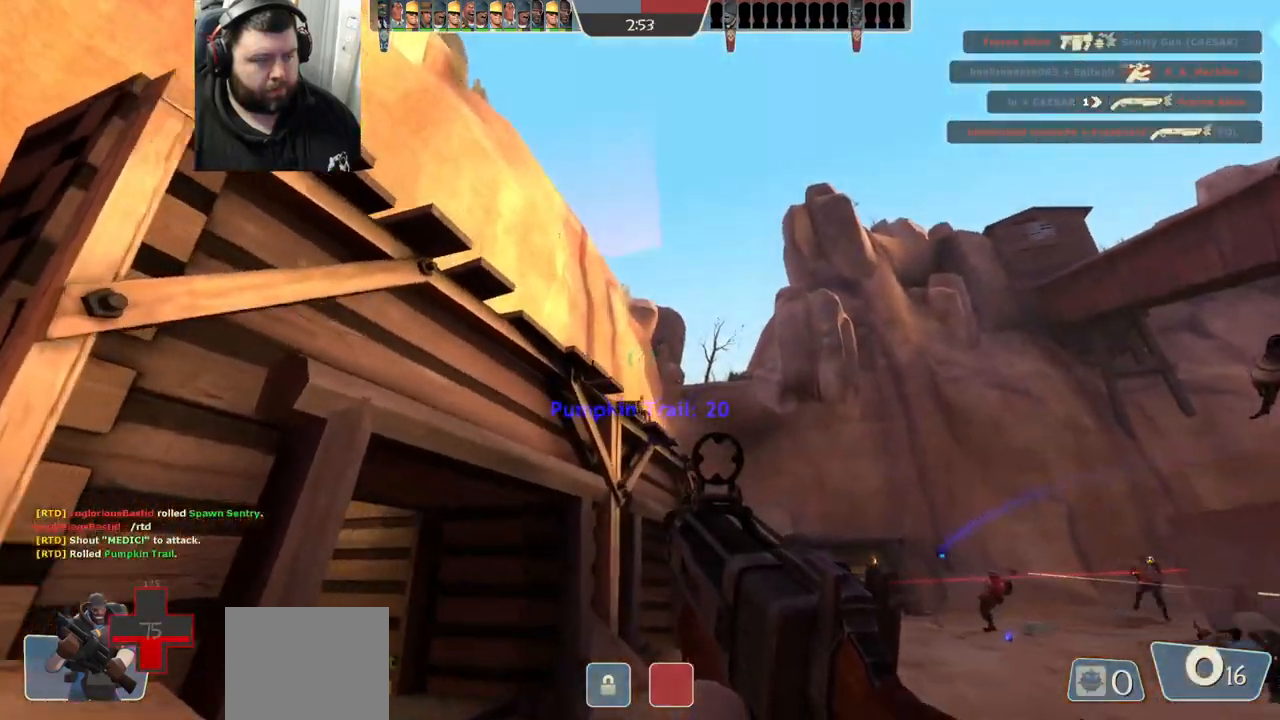
{"buttons": ["R2"], "left_stick": "up-left", "right_stick": "center", "events": [[67, "left_stick", "up"], [450, "left_stick", "up-left"], [500, "R1", "up"]]}
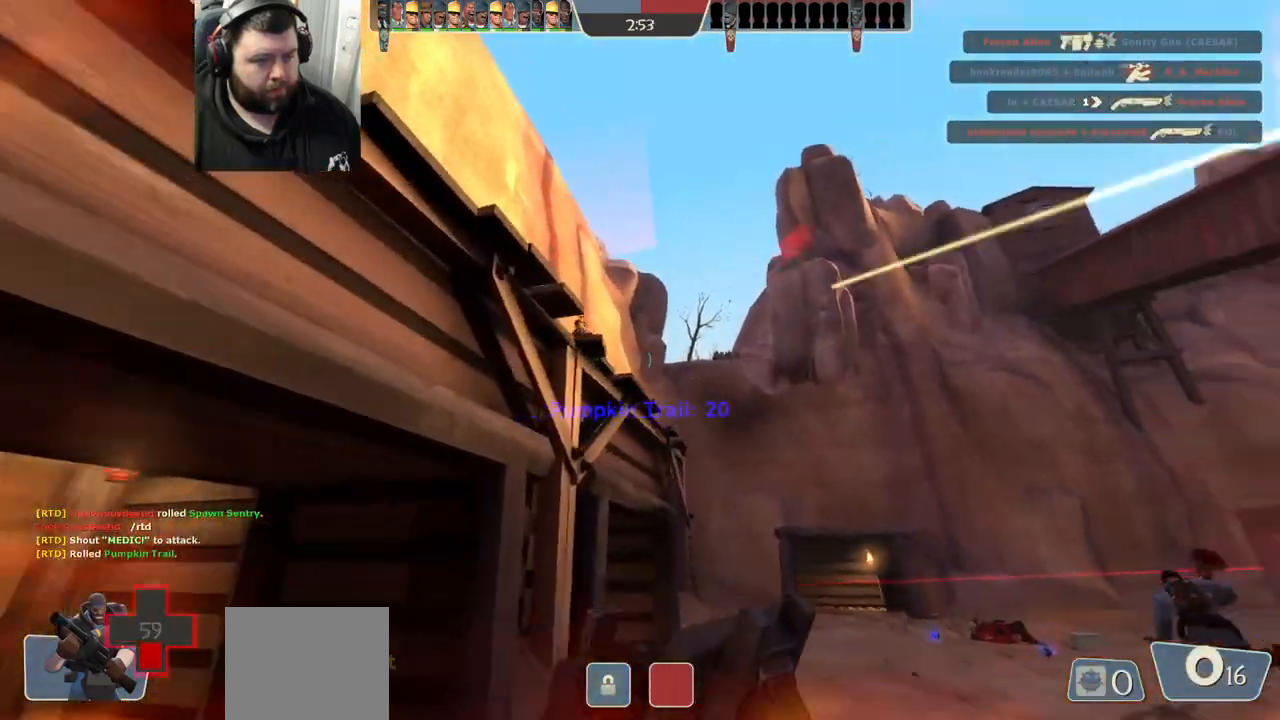
{"buttons": ["R2"], "left_stick": "down-left", "right_stick": "center", "events": [[100, "right_stick", "right"], [167, "left_stick", "left"], [167, "right_stick", "up-right"], [217, "R1", "down"], [300, "right_stick", "center"], [317, "left_stick", "down-left"], [467, "R1", "up"]]}
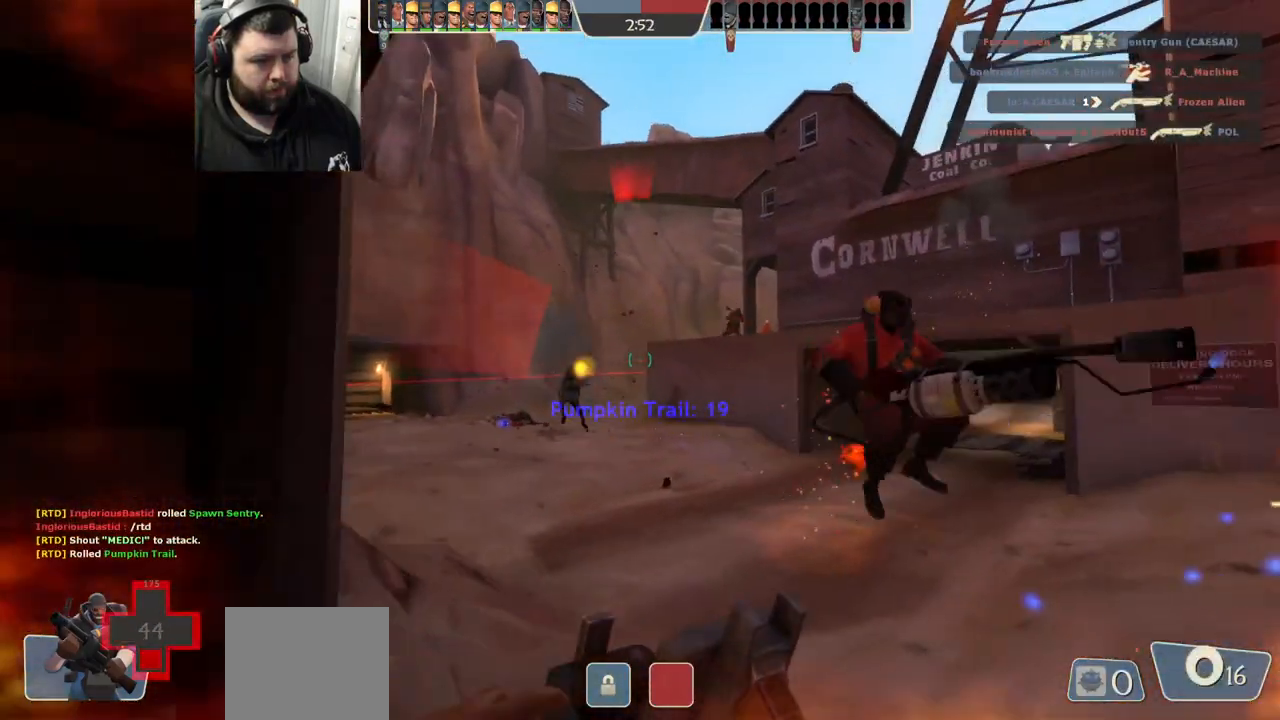
{"buttons": ["R1"], "left_stick": "down-right", "right_stick": "center", "events": [[250, "right_stick", "right"], [283, "R2", "up"], [317, "left_stick", "down-right"], [417, "right_stick", "center"], [433, "R1", "down"]]}